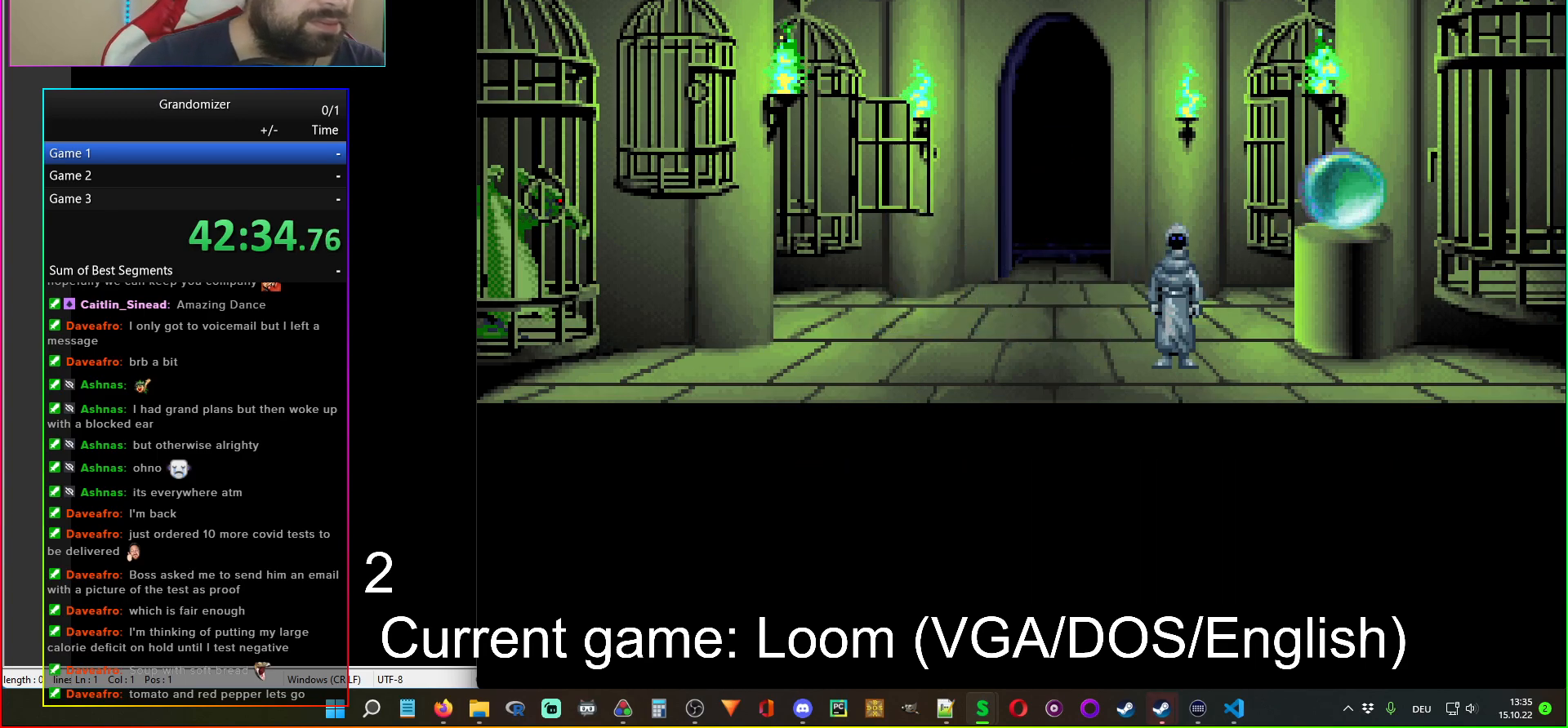
Gameplay with keyboard and mouse; each line is a JSON object with the keys and mouse buttons held at the frame after it. "events" lists presses ("down") and releases ("up") of "mouse_left", "mouse_wheel" and "mouse_right" between this image and that frame as [ms after this image, input, new state], when the widget could be followed in between. "mouse_left", "mouse_wheel", "mouse_right" = the "left", "wheel", "right" buttons of the "mouse" list. No other keys are recorded. "wheel" means that the mouse wheel is clicked or scrolled. Mouse movement is not recorded.
{"keys": [], "mouse": ["left"], "events": [[450, "mouse_left", "down"]]}
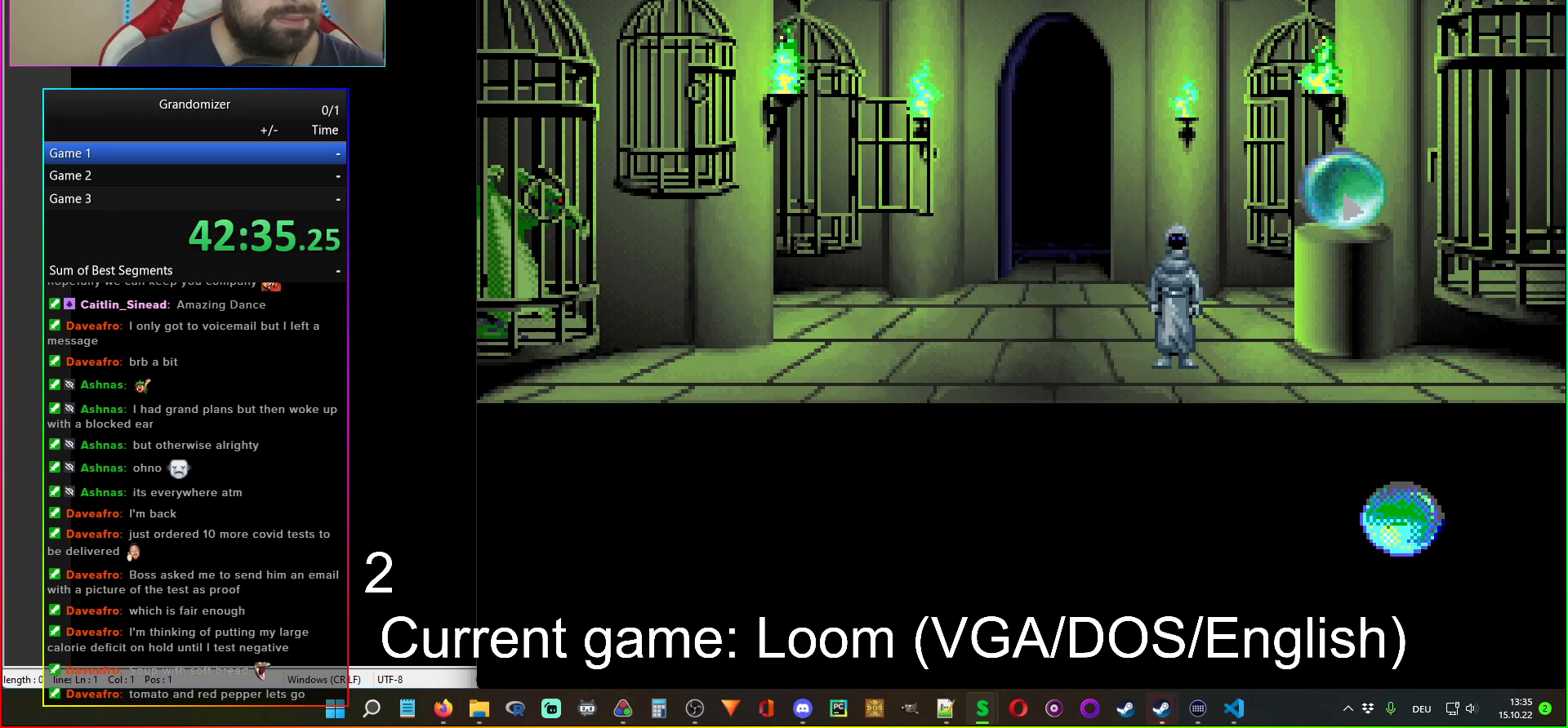
{"keys": [], "mouse": [], "events": [[34, "mouse_left", "up"]]}
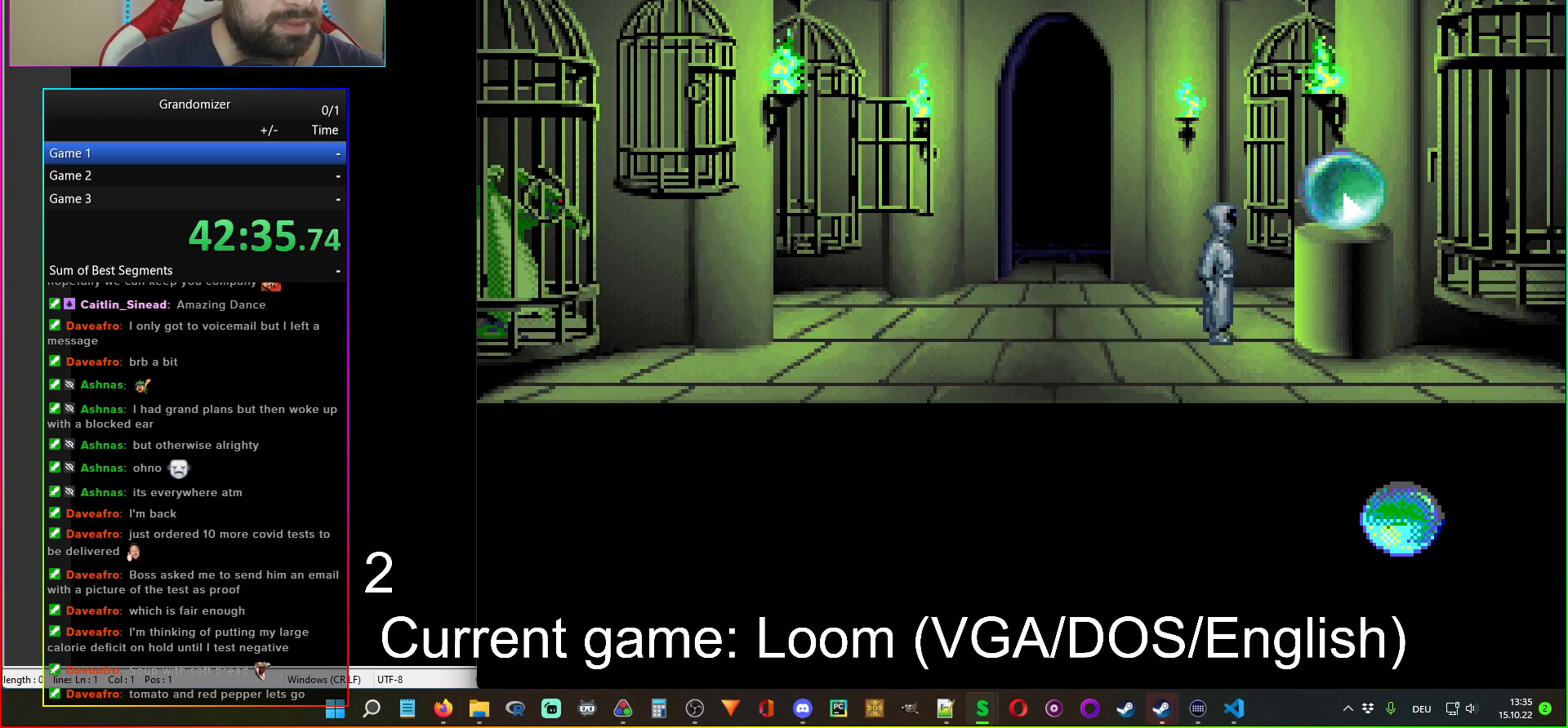
{"keys": [], "mouse": ["left"], "events": [[434, "mouse_left", "down"]]}
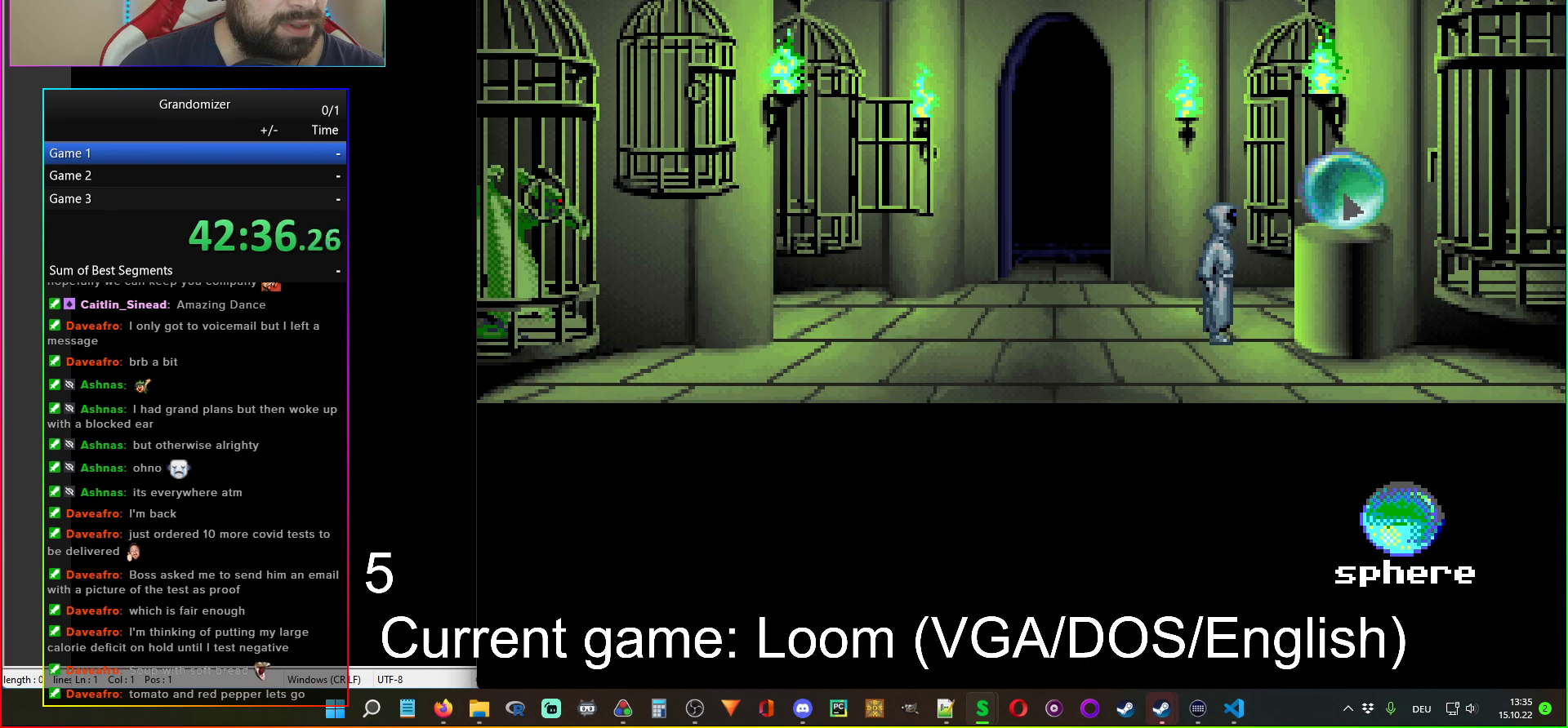
{"keys": [], "mouse": ["left"], "events": [[17, "mouse_left", "up"], [417, "mouse_left", "down"]]}
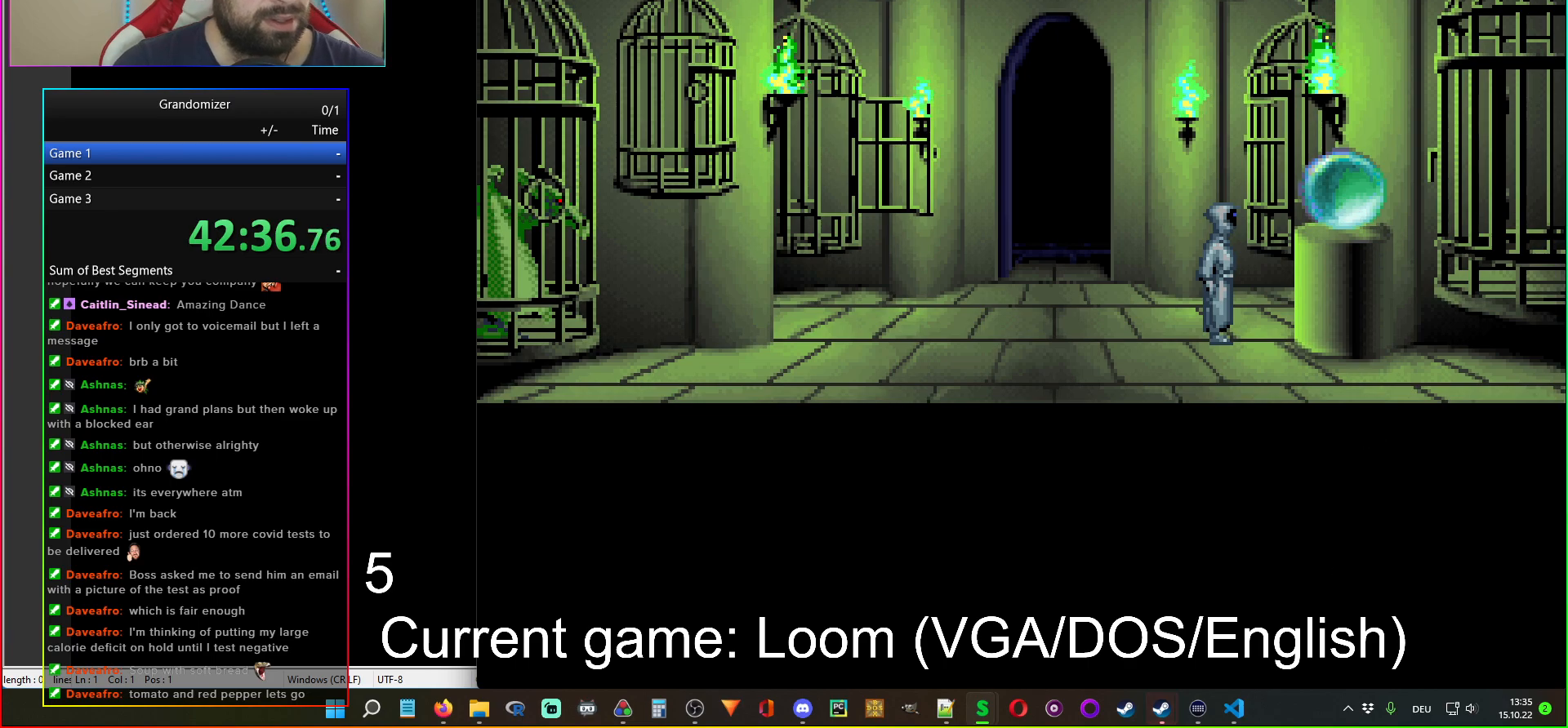
{"keys": [], "mouse": [], "events": [[17, "mouse_left", "up"]]}
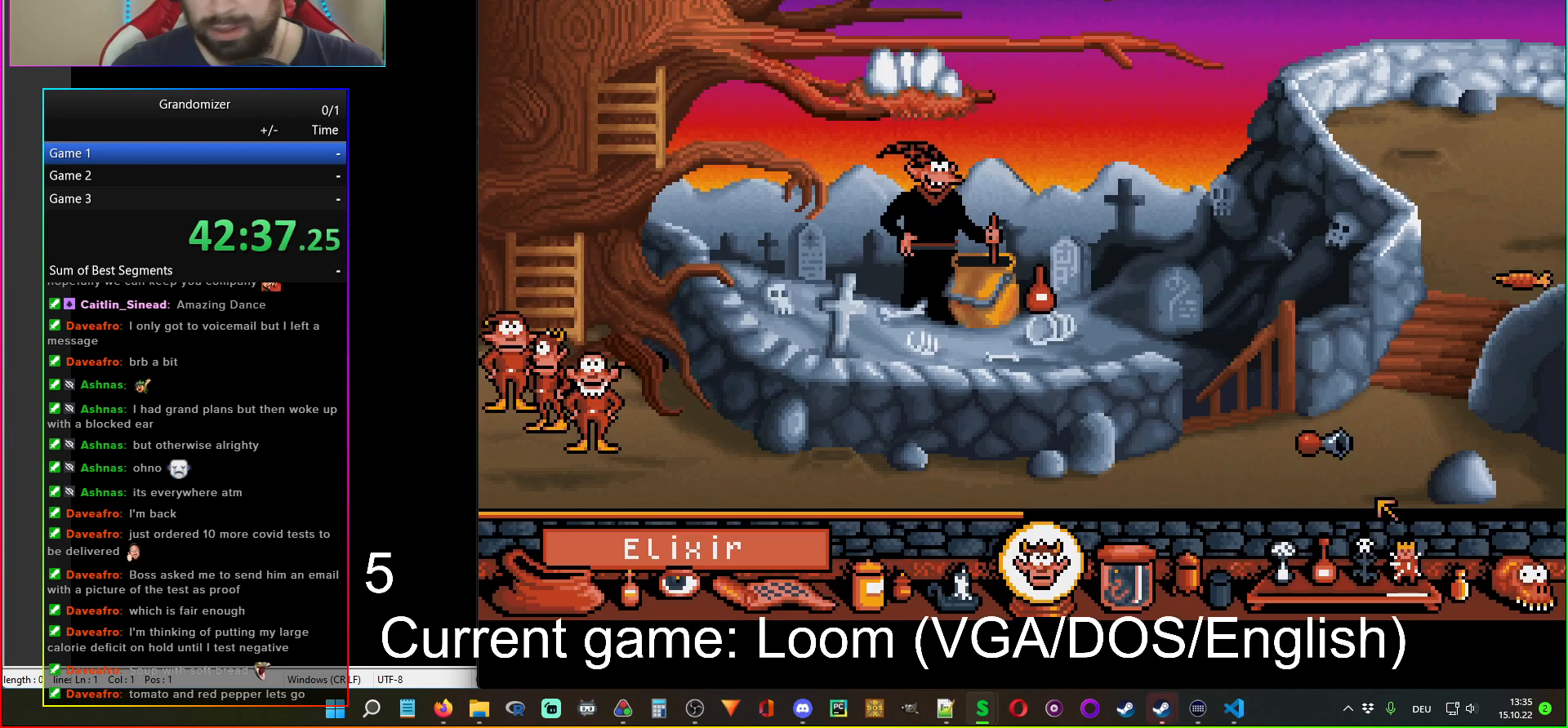
{"keys": [], "mouse": [], "events": []}
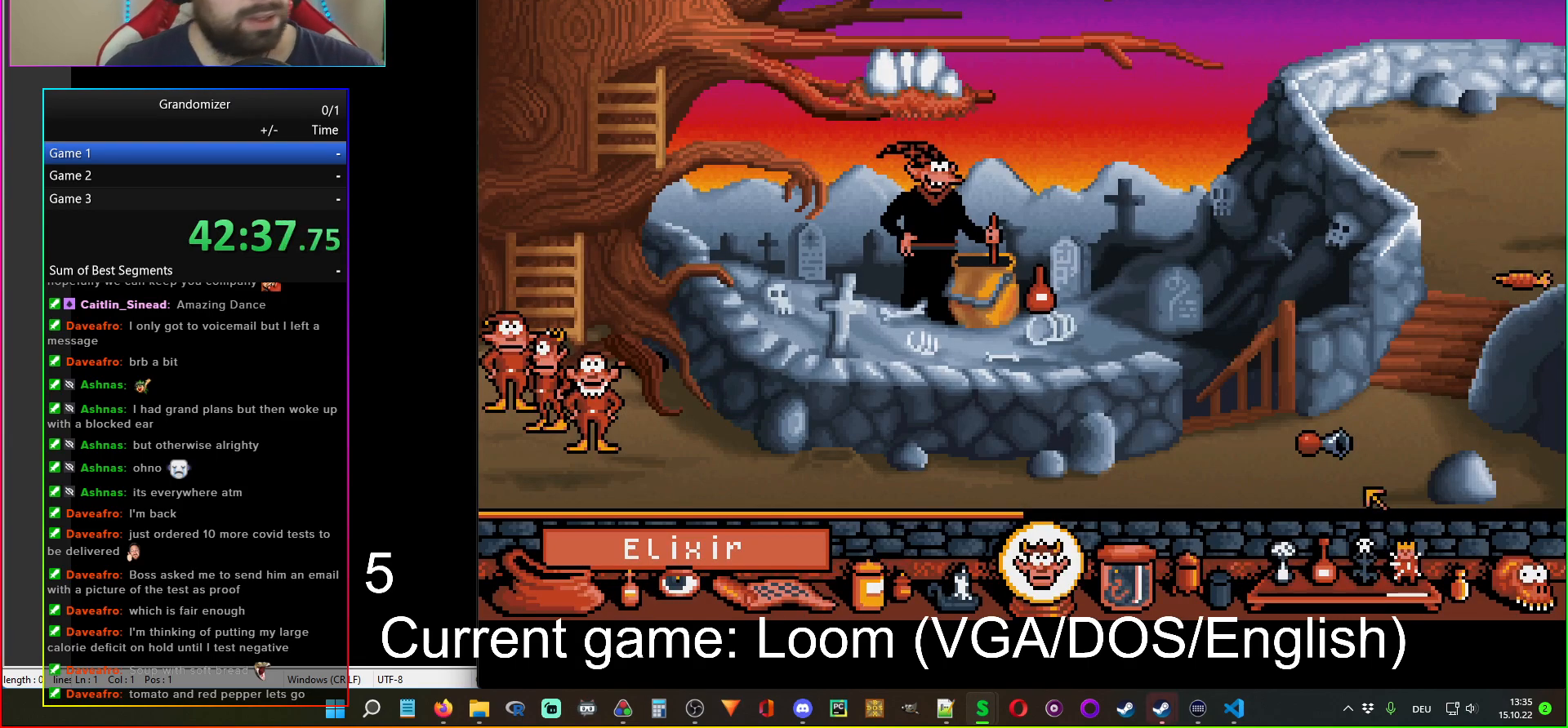
{"keys": [], "mouse": [], "events": []}
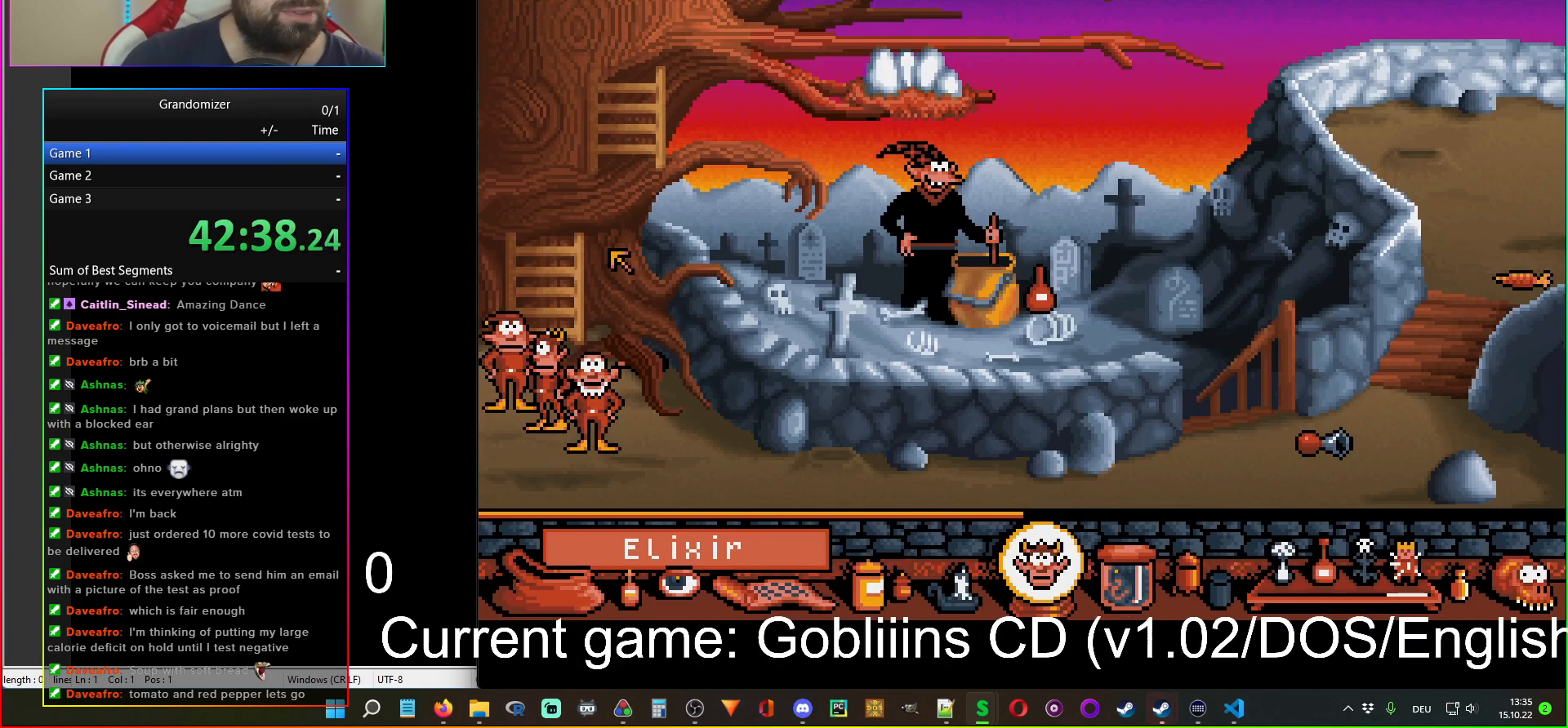
{"keys": [], "mouse": [], "events": []}
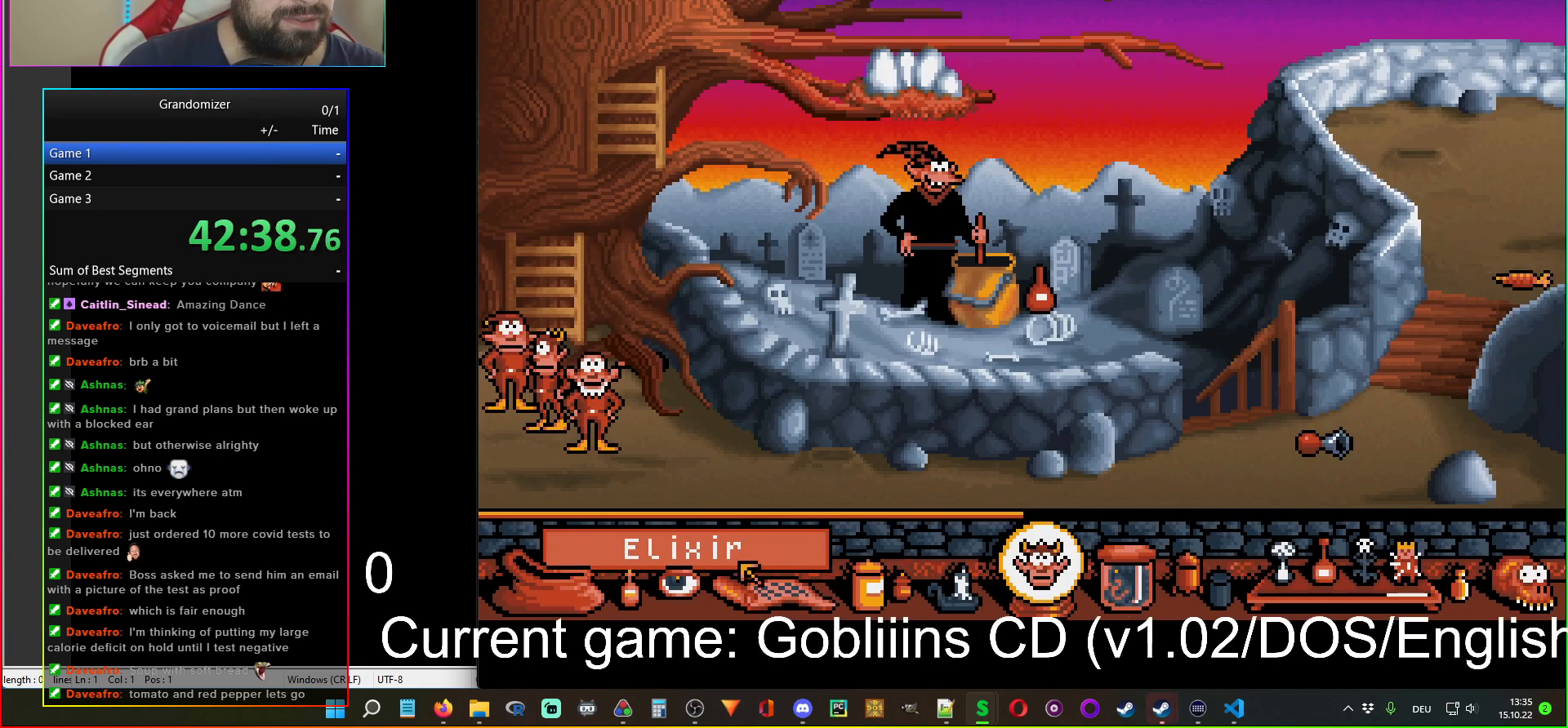
{"keys": [], "mouse": [], "events": []}
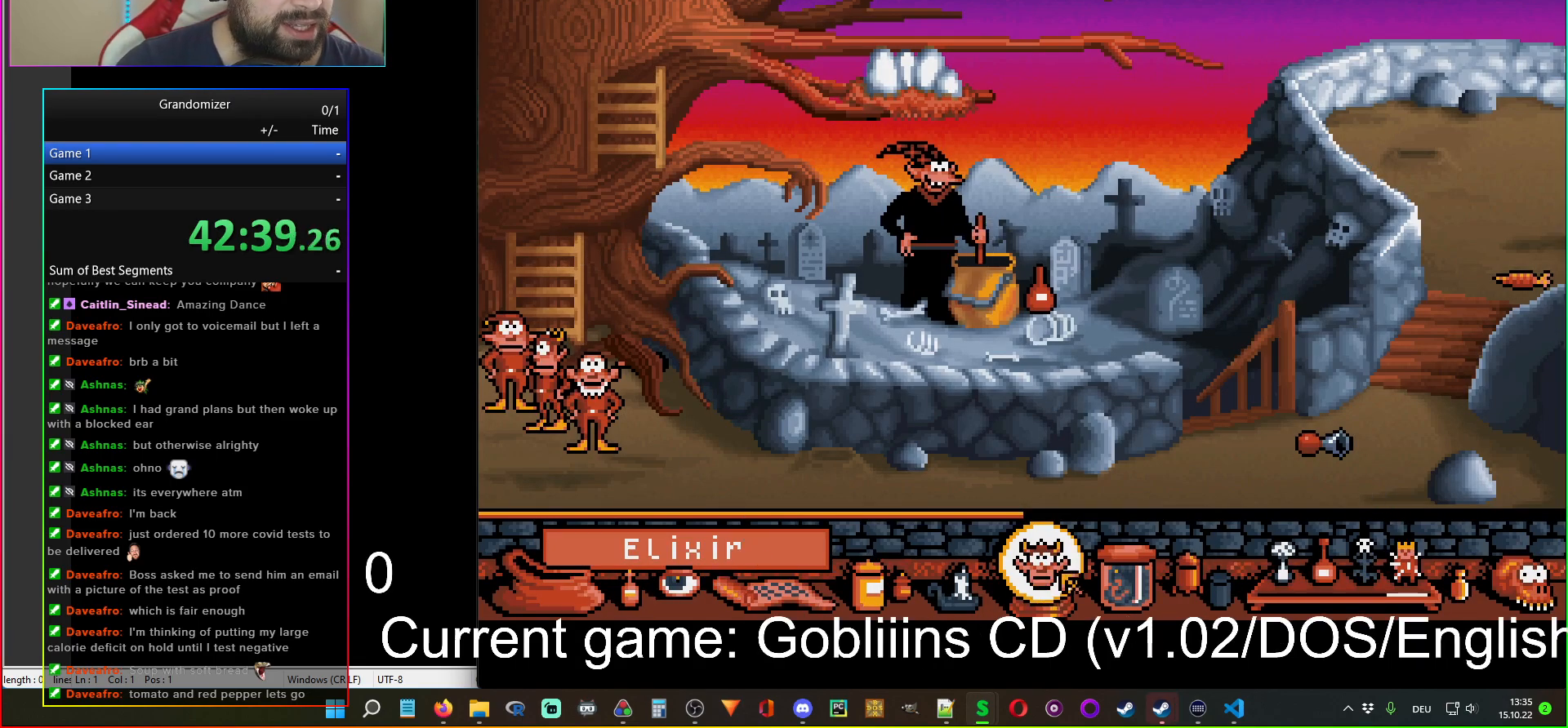
{"keys": [], "mouse": [], "events": [[100, "mouse_left", "down"], [150, "mouse_left", "up"]]}
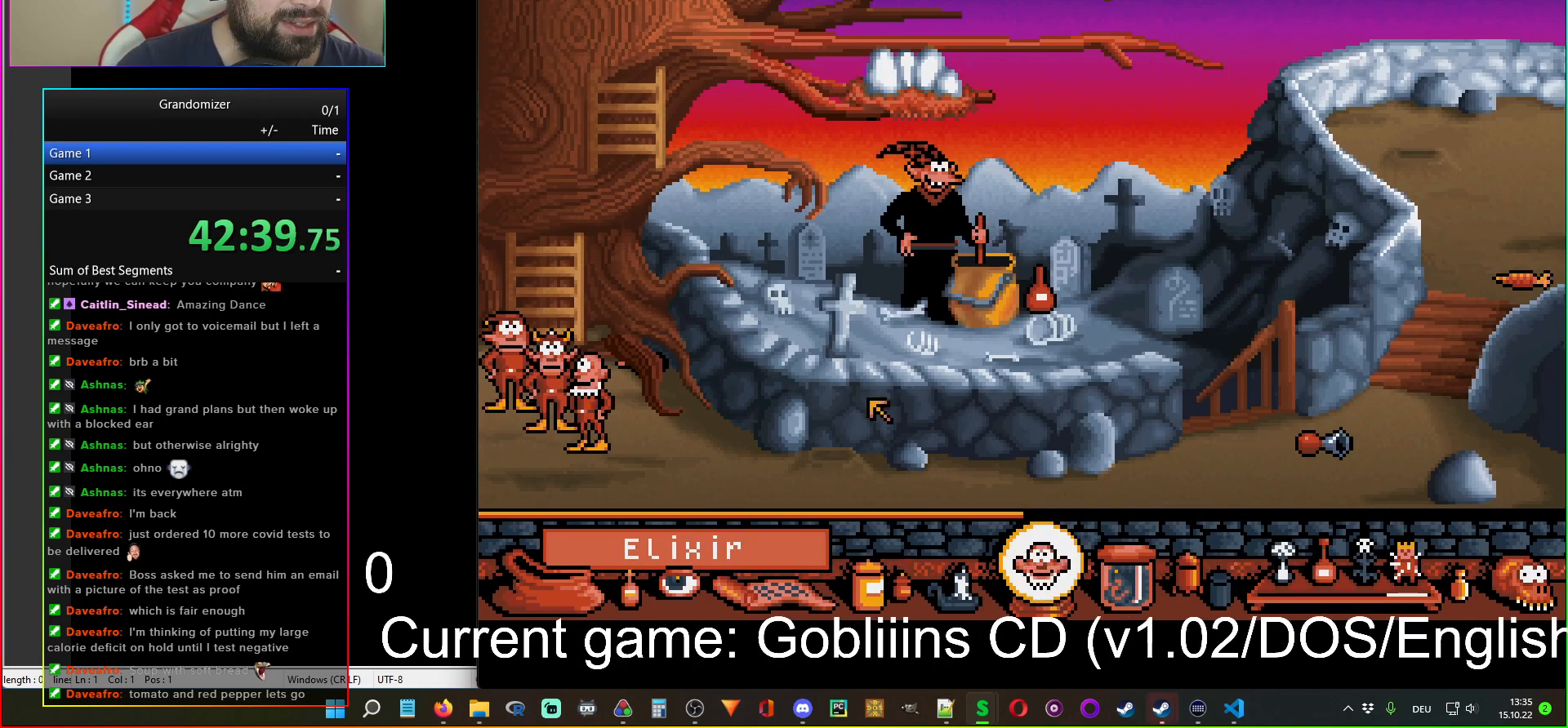
{"keys": [], "mouse": [], "events": [[400, "mouse_right", "down"], [484, "mouse_right", "up"]]}
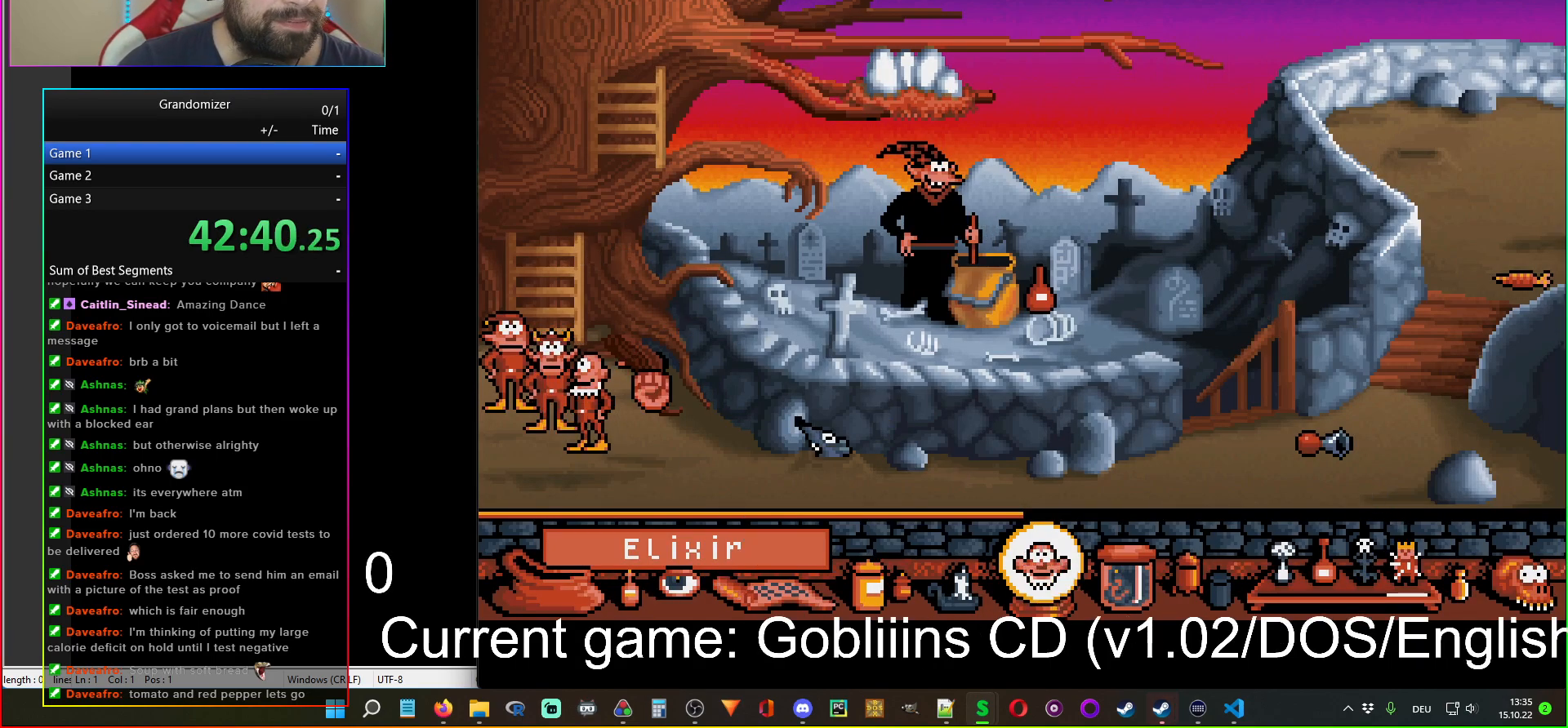
{"keys": [], "mouse": [], "events": [[284, "mouse_left", "down"], [400, "mouse_left", "up"]]}
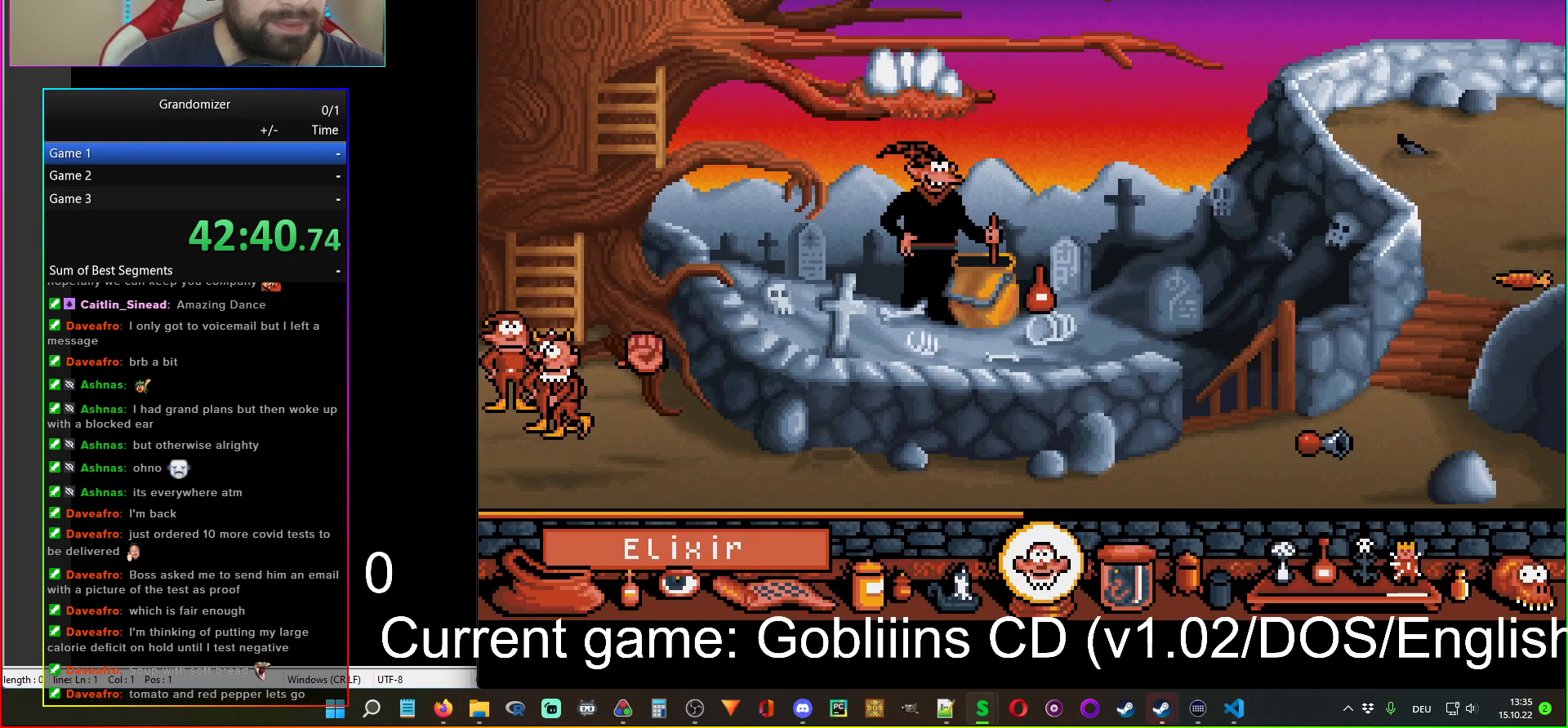
{"keys": [], "mouse": [], "events": []}
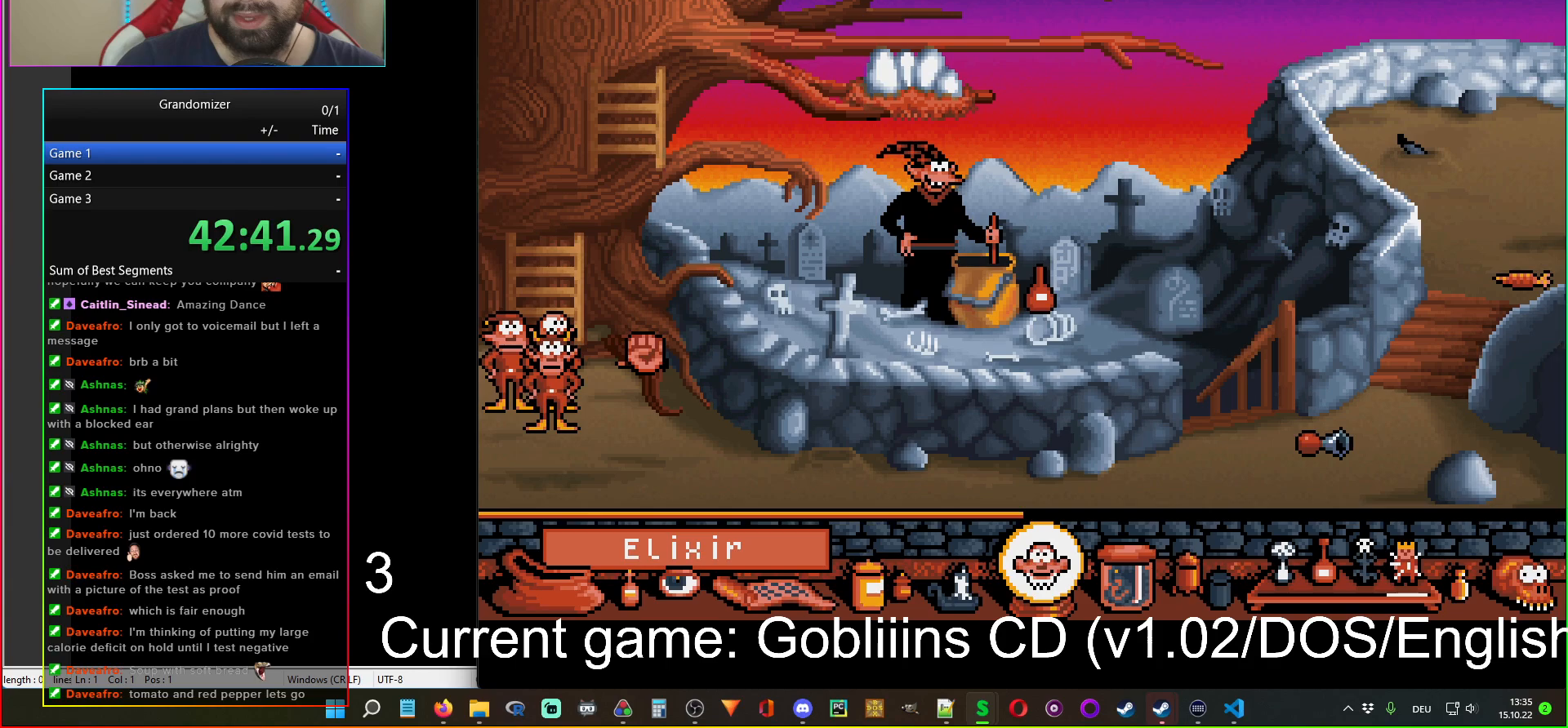
{"keys": [], "mouse": [], "events": []}
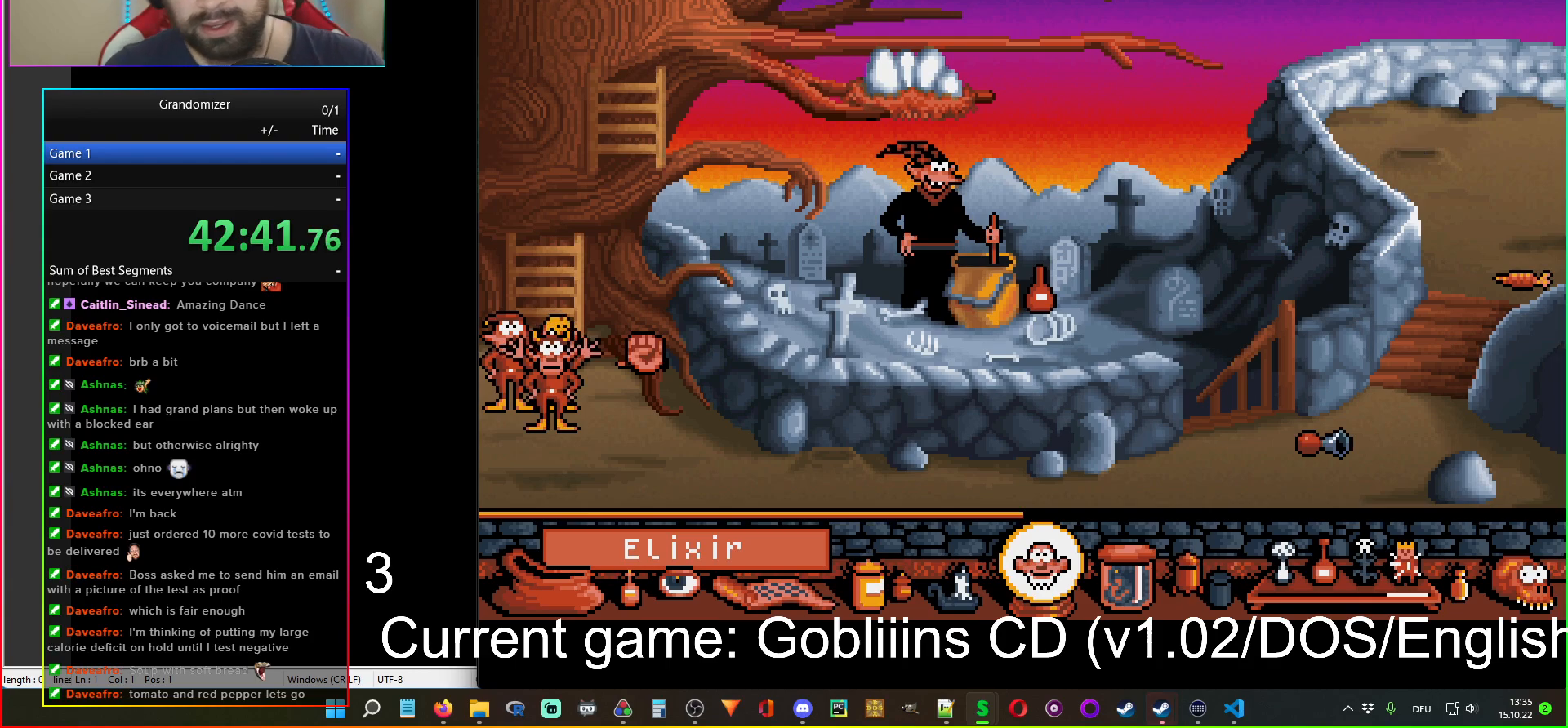
{"keys": [], "mouse": [], "events": []}
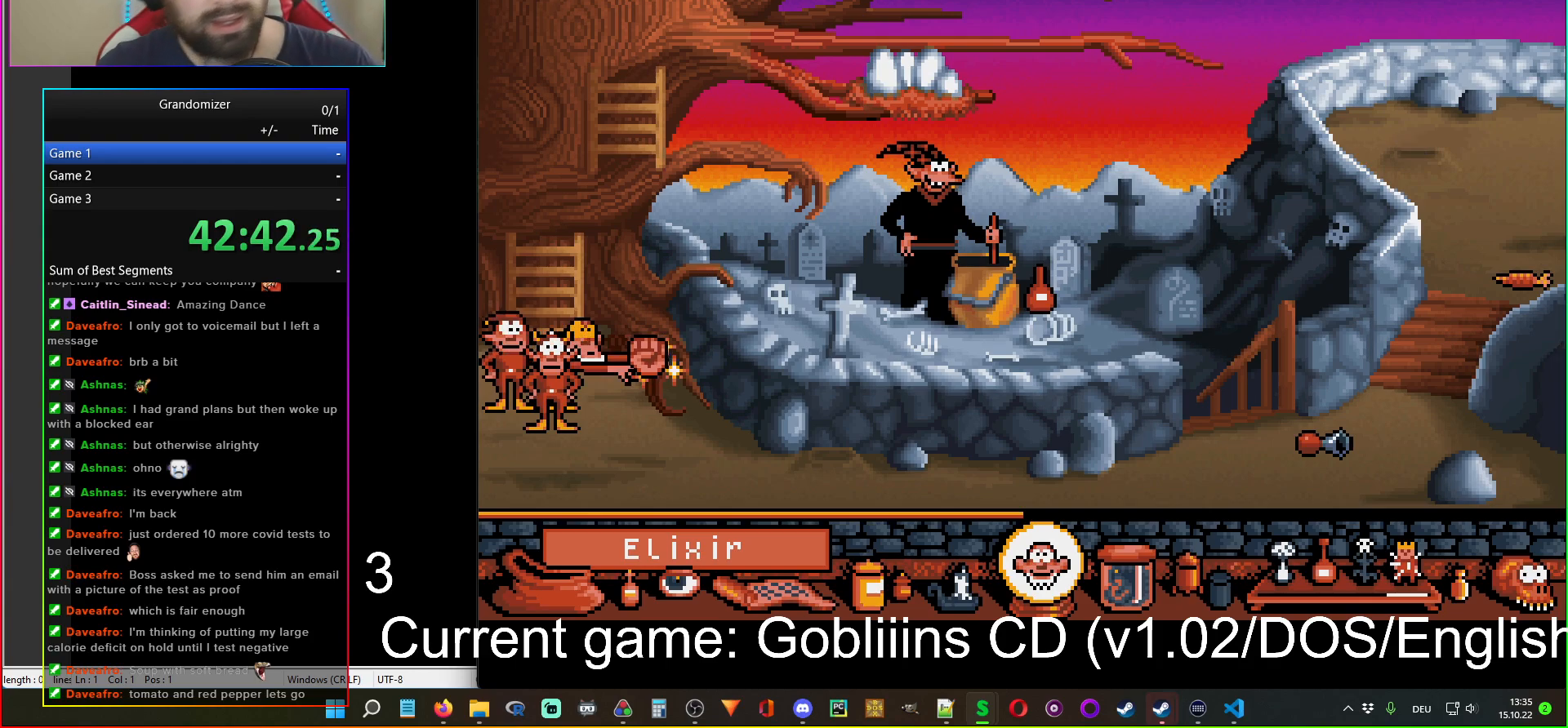
{"keys": [], "mouse": [], "events": []}
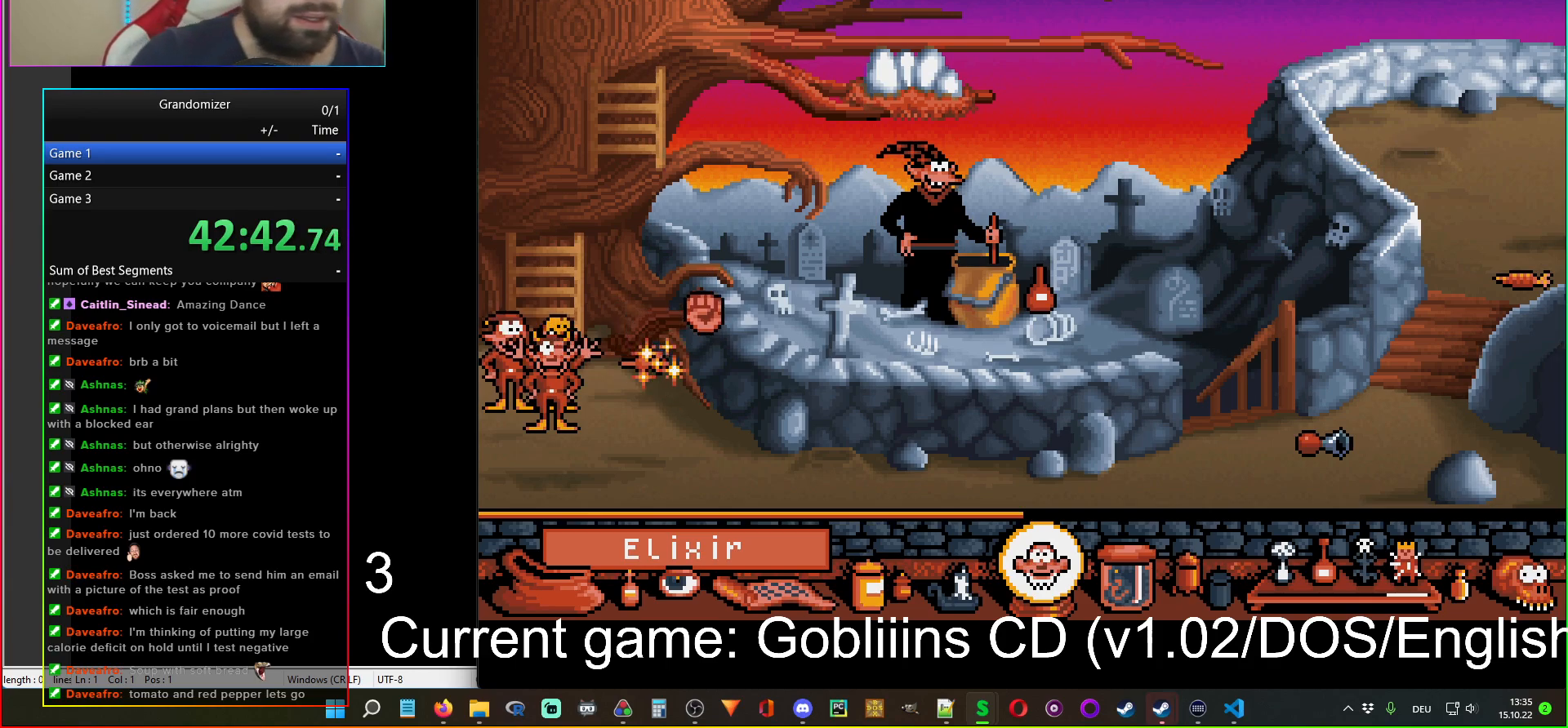
{"keys": [], "mouse": [], "events": []}
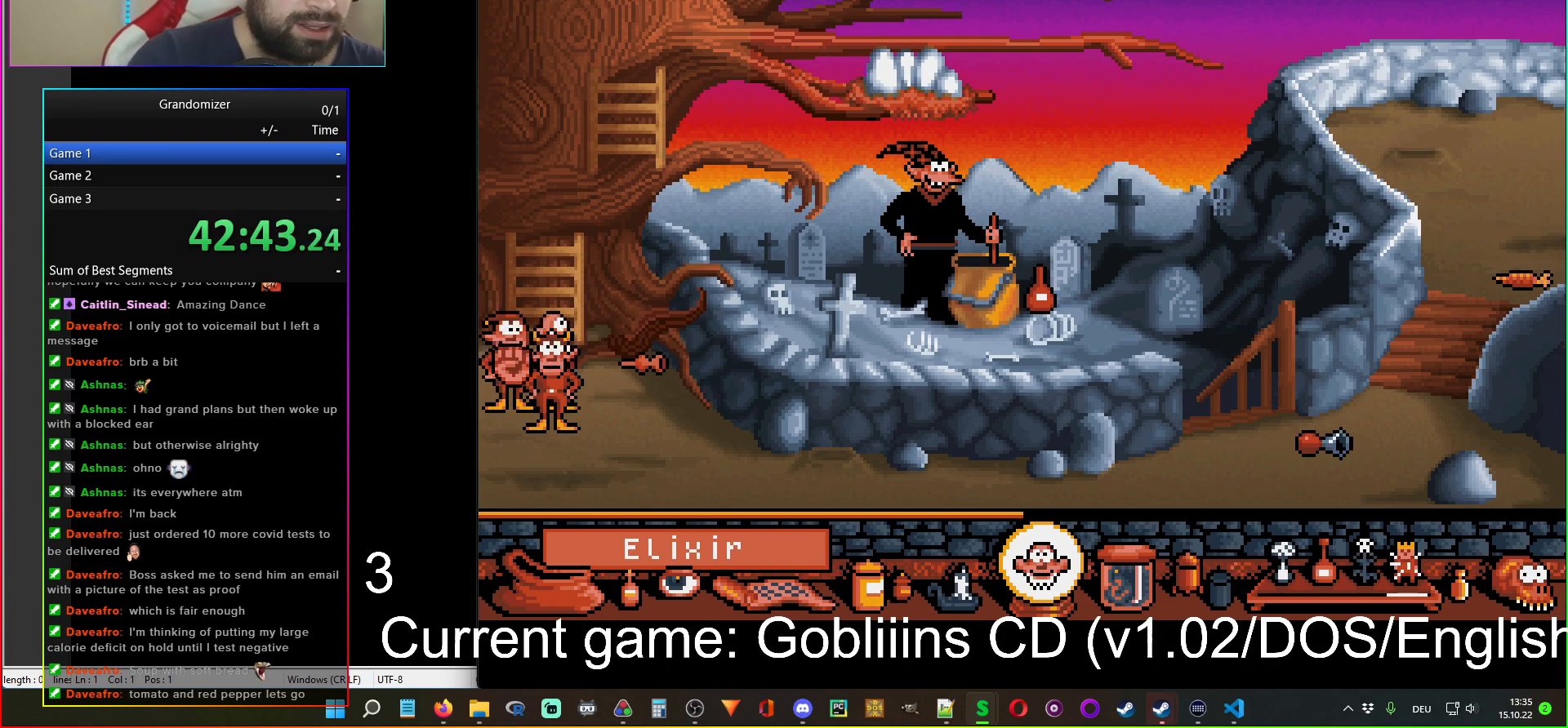
{"keys": [], "mouse": [], "events": [[217, "mouse_left", "down"], [284, "mouse_left", "up"]]}
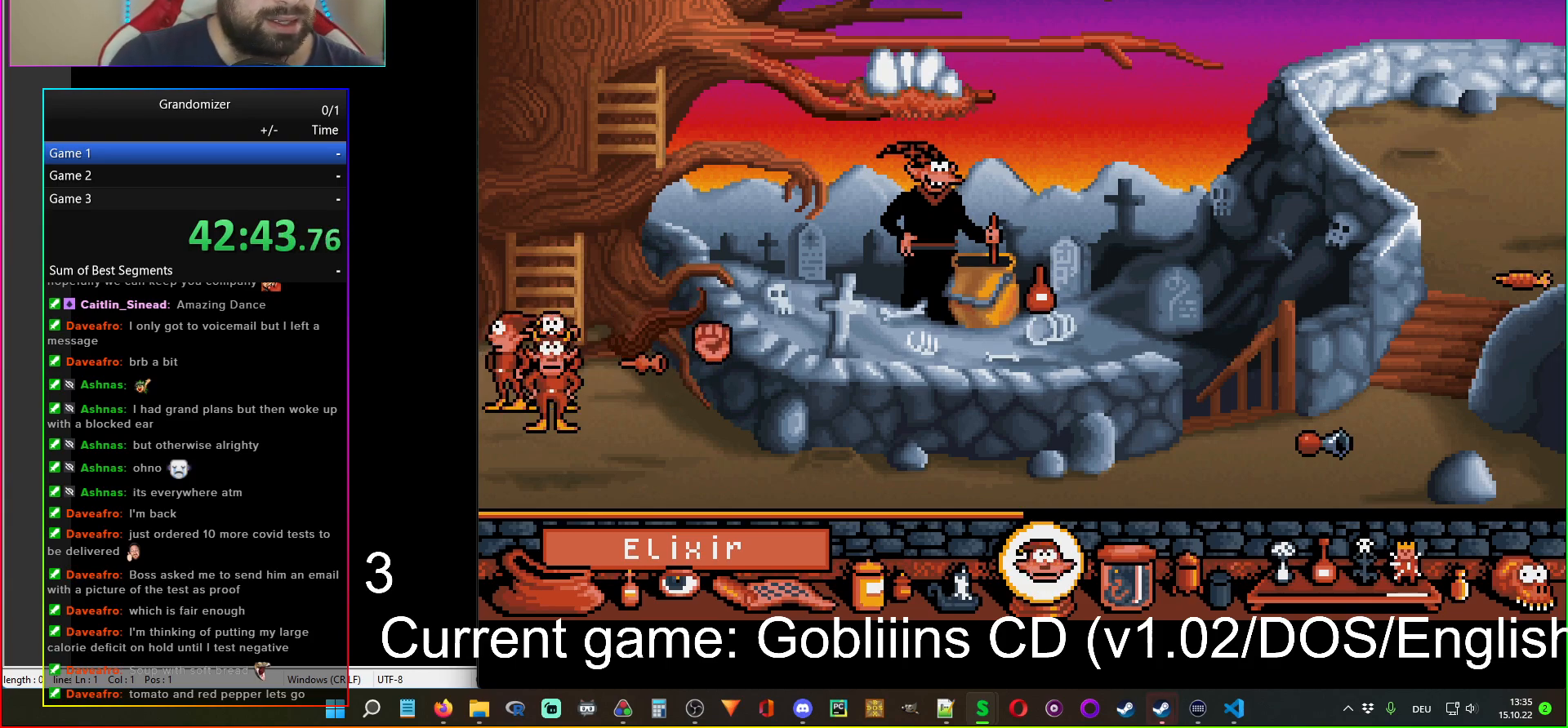
{"keys": [], "mouse": [], "events": [[34, "mouse_right", "down"], [134, "mouse_right", "up"]]}
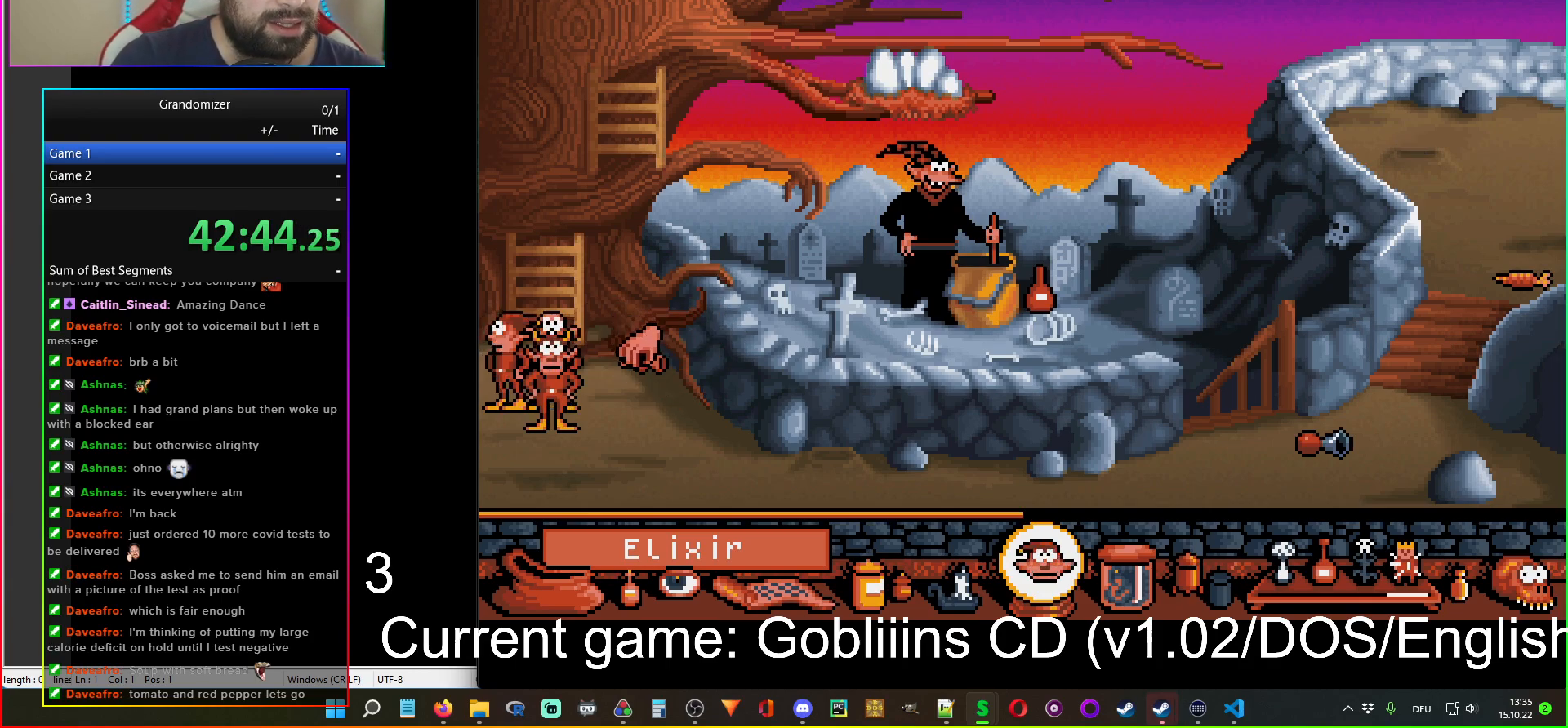
{"keys": [], "mouse": [], "events": [[134, "mouse_left", "down"], [250, "mouse_left", "up"]]}
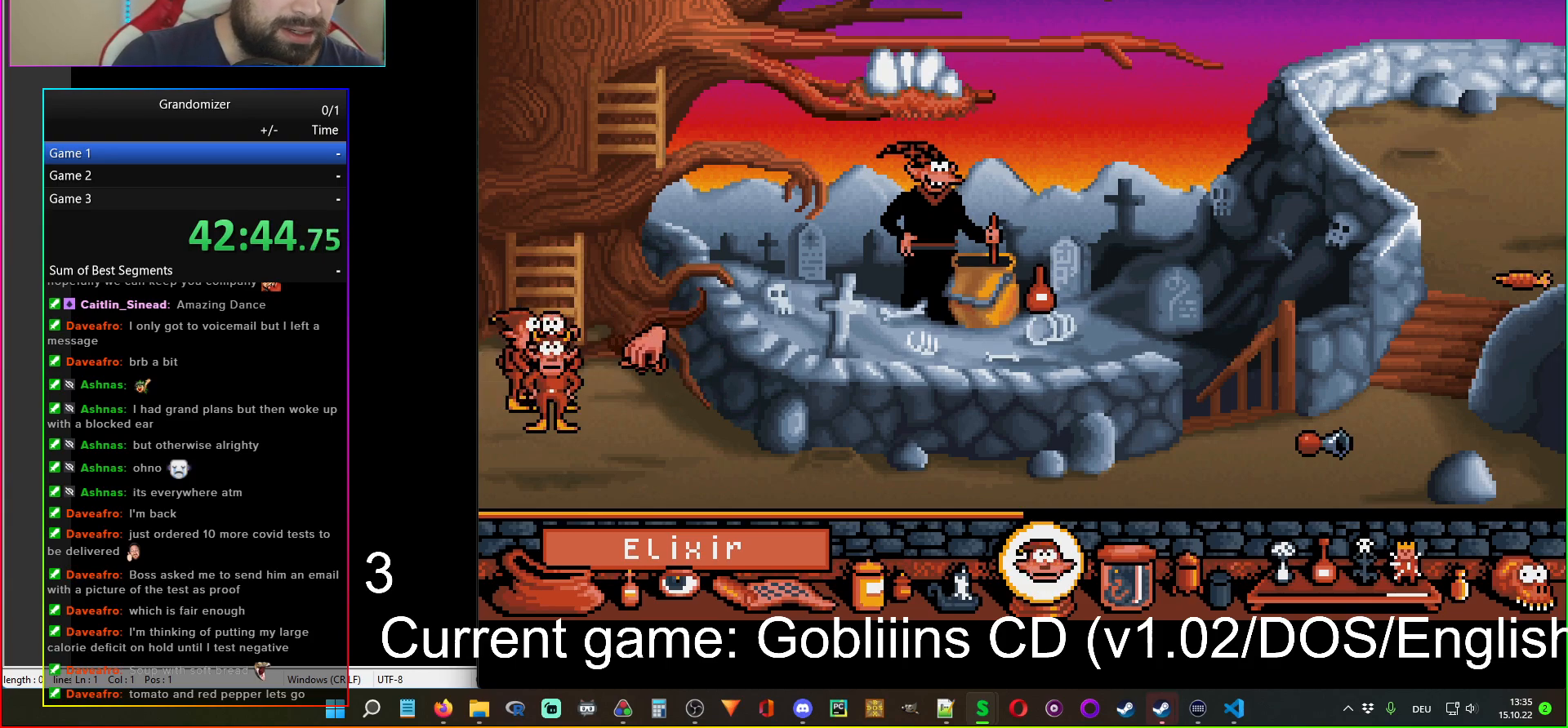
{"keys": [], "mouse": [], "events": []}
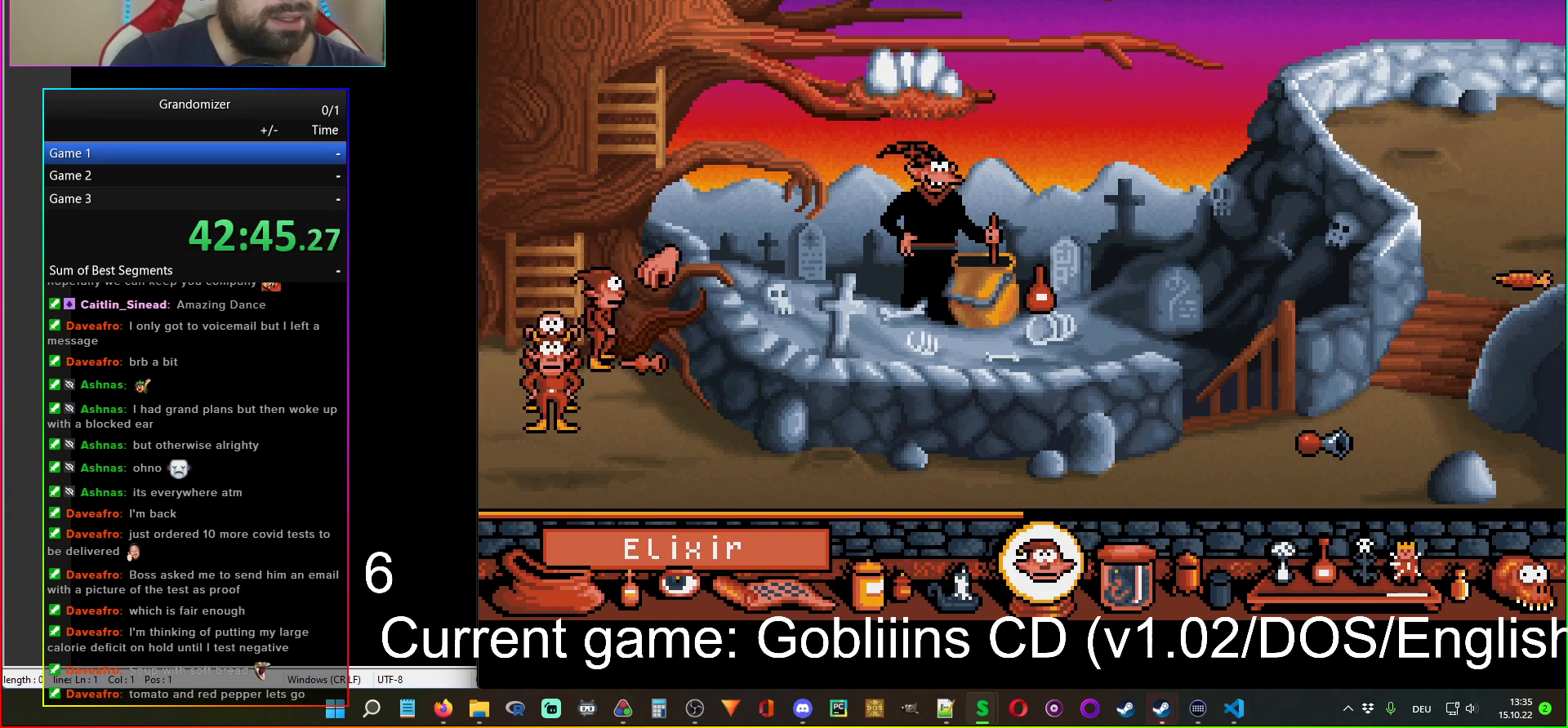
{"keys": [], "mouse": [], "events": []}
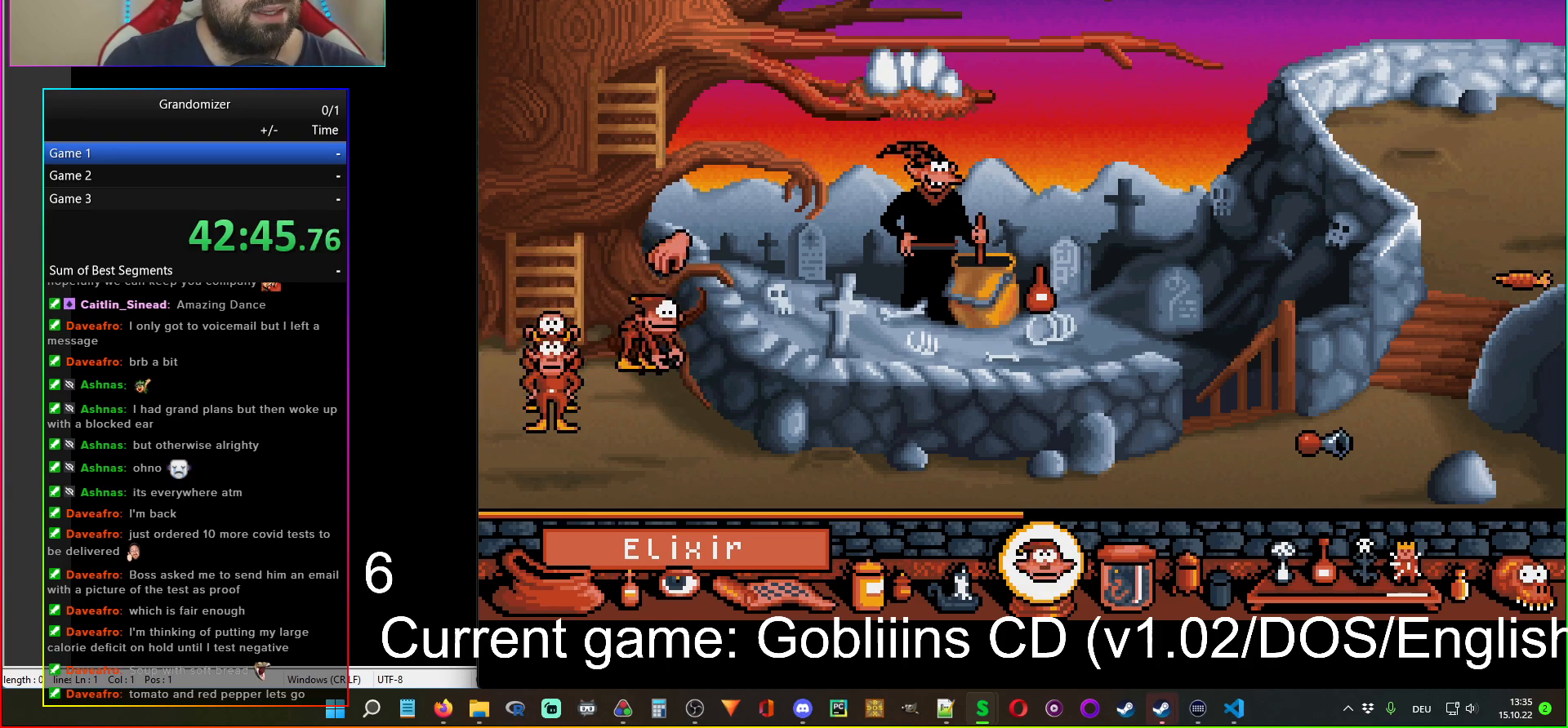
{"keys": [], "mouse": [], "events": []}
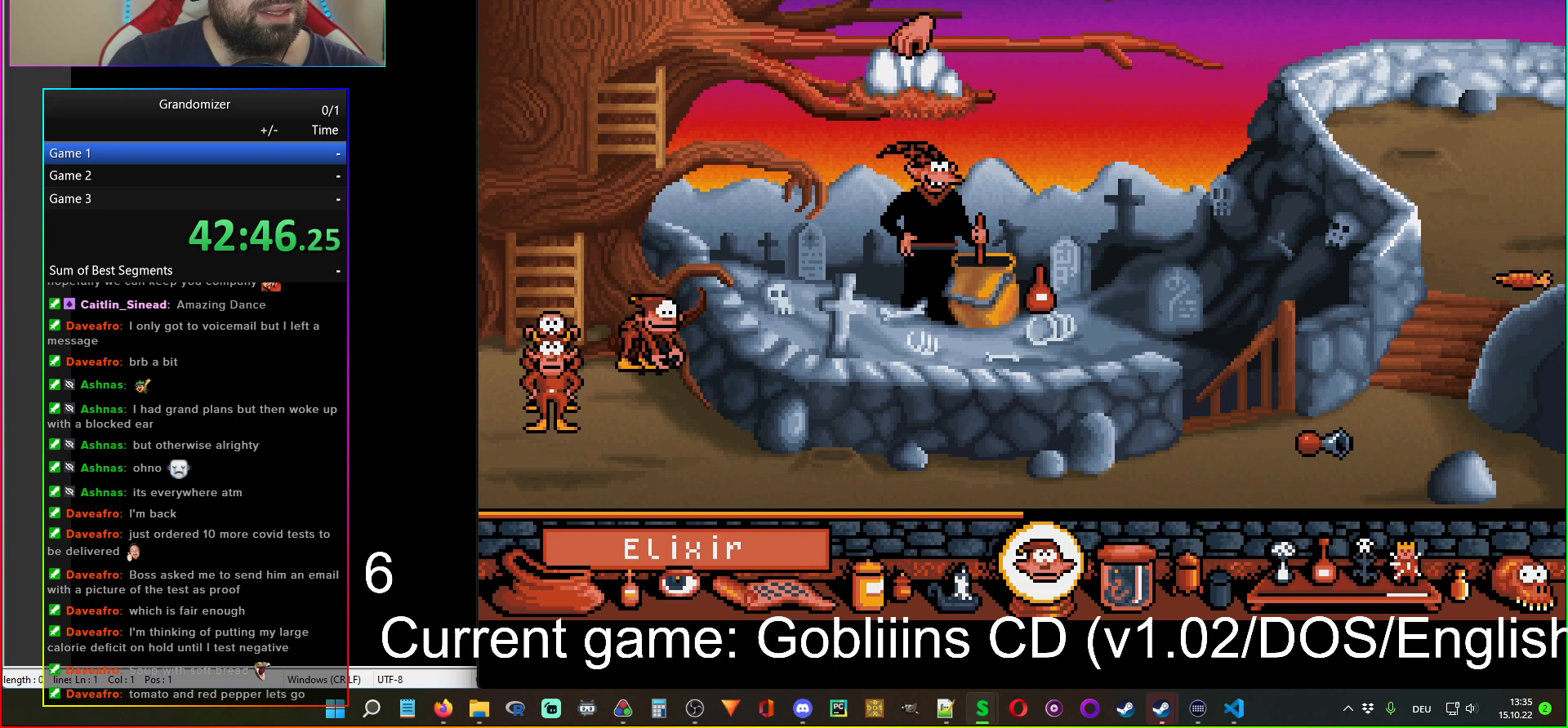
{"keys": [], "mouse": ["right"], "events": [[484, "mouse_right", "down"]]}
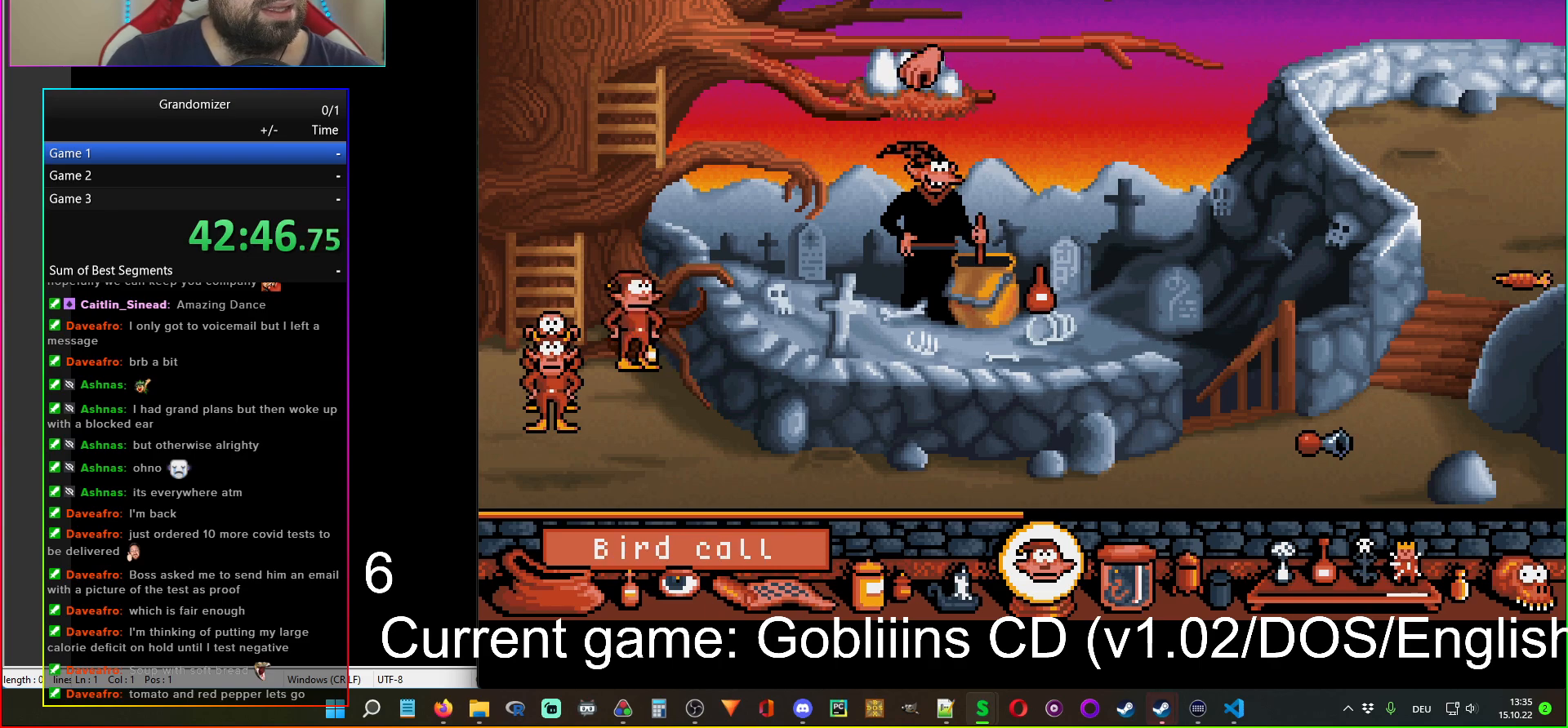
{"keys": [], "mouse": ["right"], "events": [[84, "mouse_right", "up"], [417, "mouse_right", "down"]]}
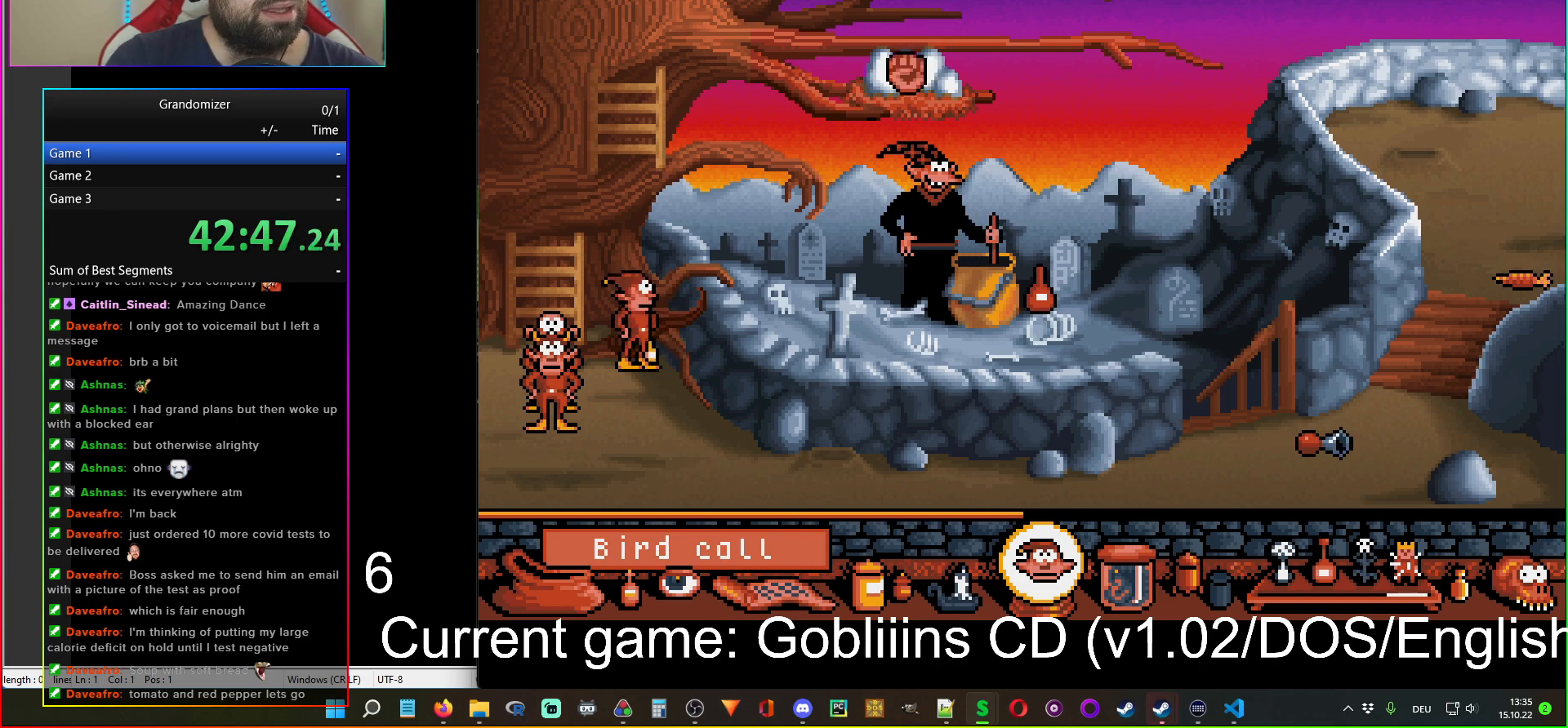
{"keys": [], "mouse": [], "events": [[17, "mouse_right", "up"], [167, "mouse_left", "down"], [250, "mouse_left", "up"]]}
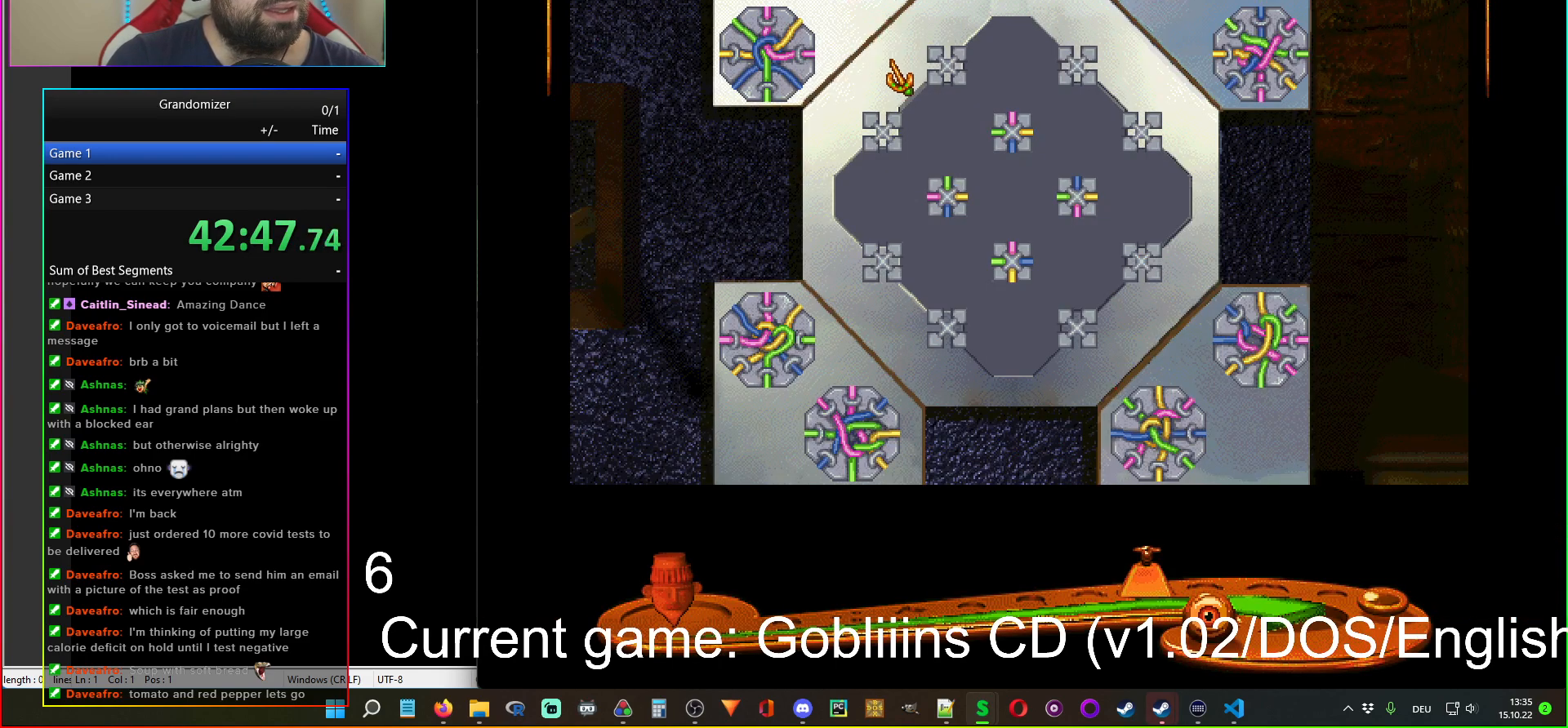
{"keys": [], "mouse": [], "events": []}
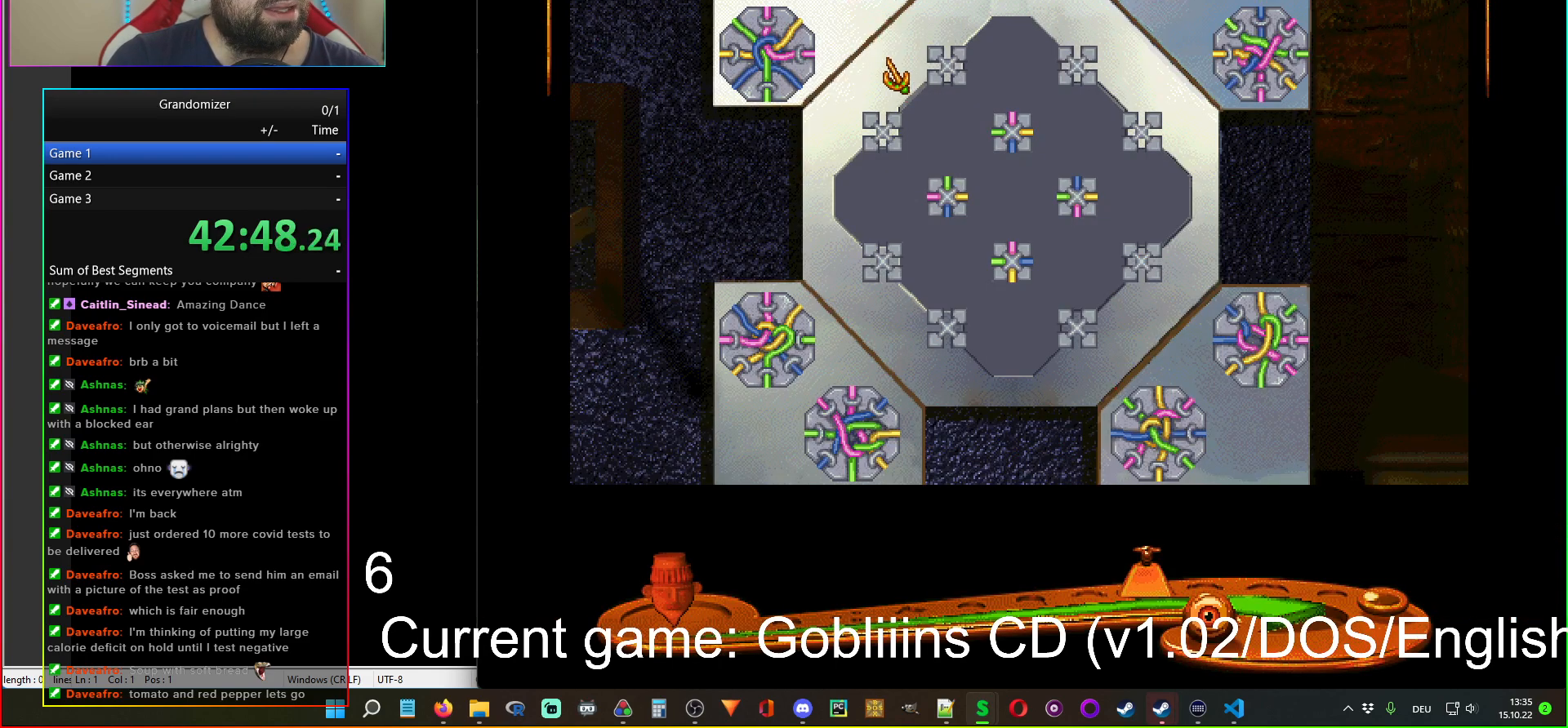
{"keys": [], "mouse": [], "events": []}
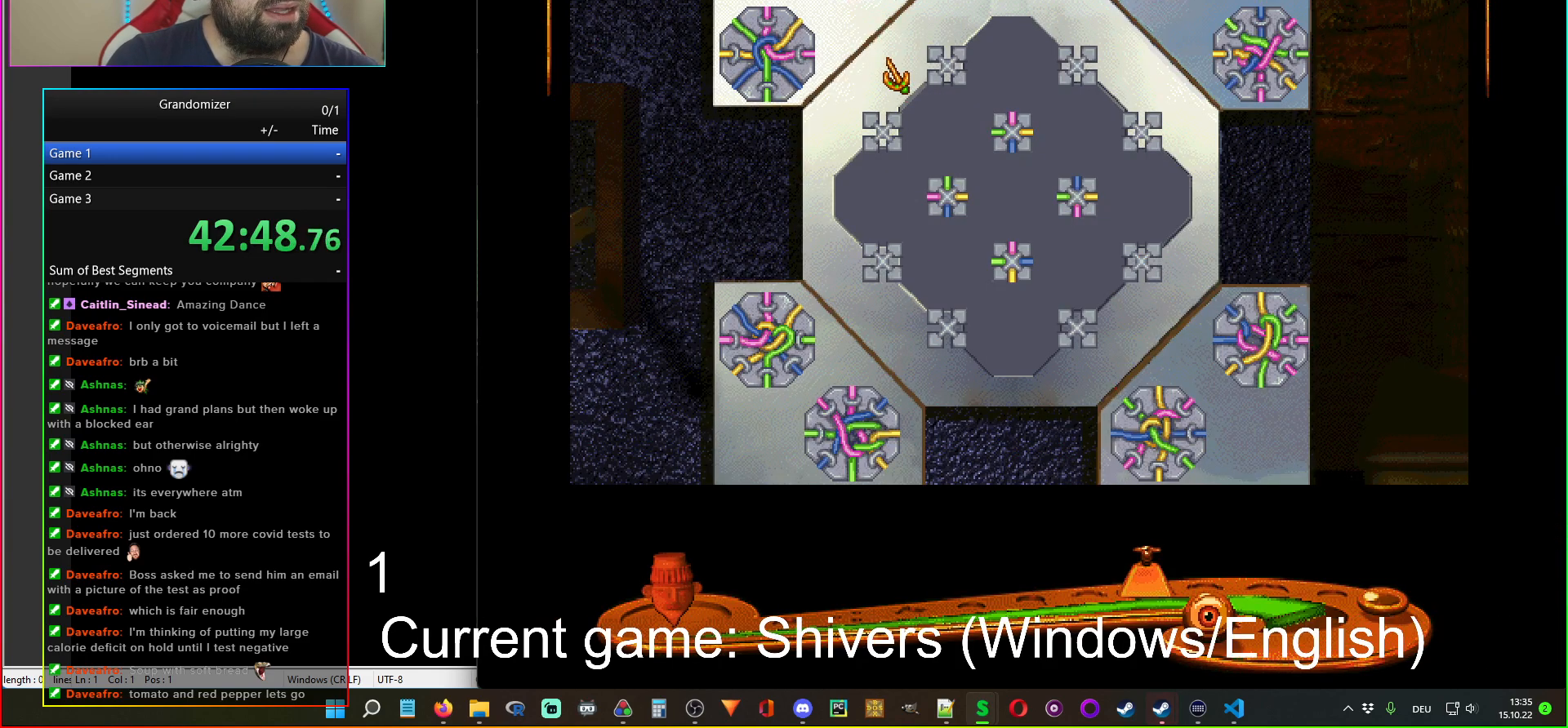
{"keys": [], "mouse": [], "events": []}